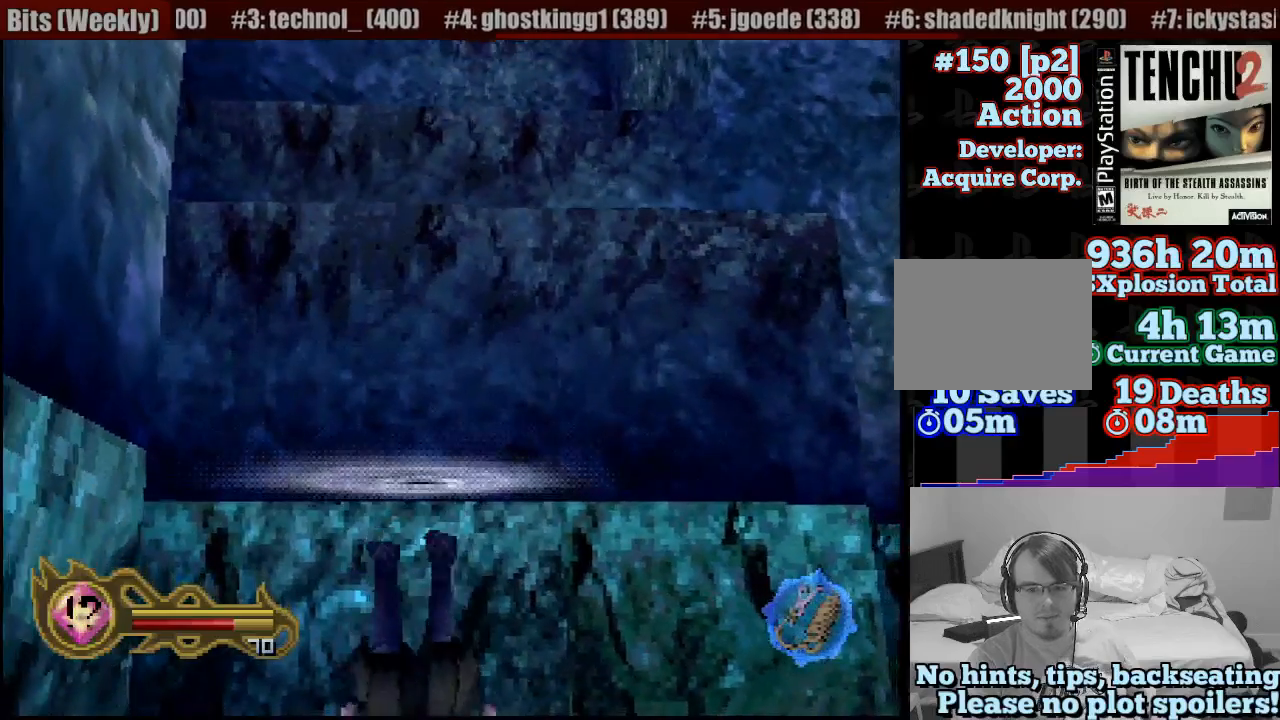
Gameplay with a controller (PlayStation layout); each line is a JSON object with the inputs held at the frame after it (dt_ms = milliseconds from this image to that frame). "button_events" lists button changes between this image and that frame as [ms after this image, input, new state], when the widget could be followed in between (sticks are given only as held states). Not read: L3 R3 SELECT START.
{"dt_ms": 500, "buttons": ["CROSS"], "left_stick": "up", "right_stick": "center", "button_events": [[50, "CROSS", "down"], [167, "CROSS", "up"], [283, "CROSS", "down"], [367, "CROSS", "up"], [450, "CROSS", "down"]]}
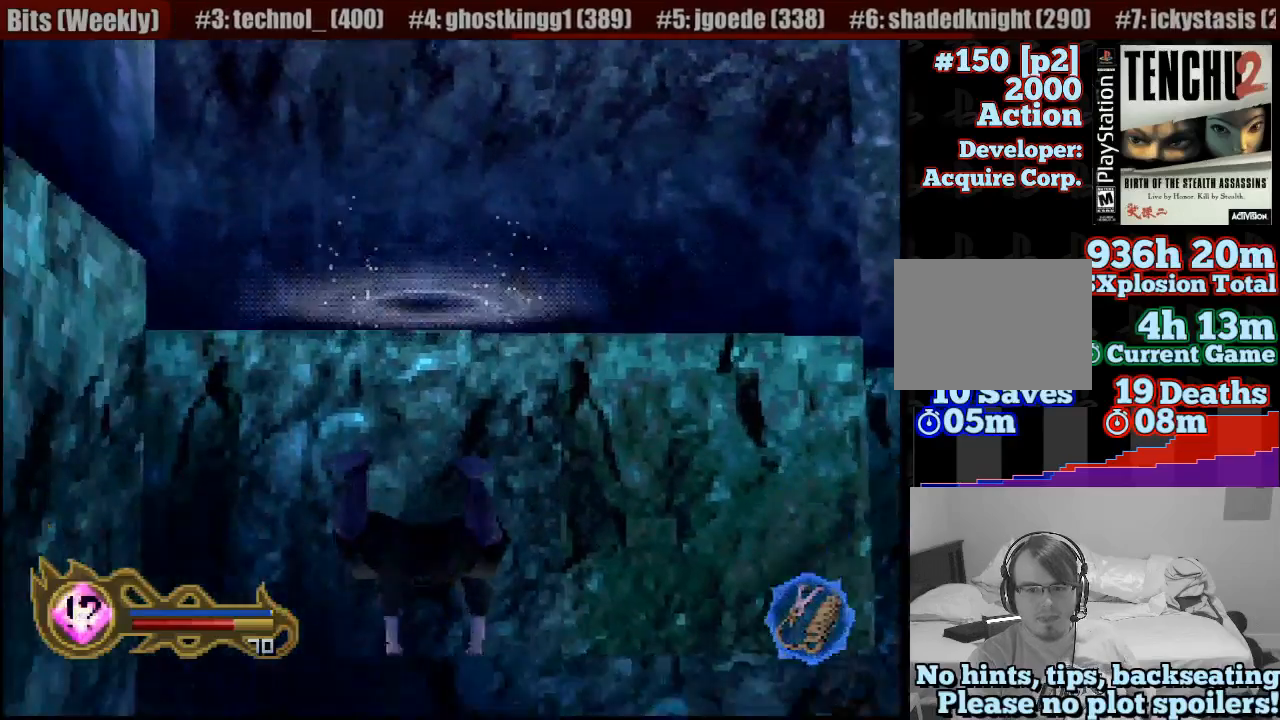
{"dt_ms": 500, "buttons": ["CROSS"], "left_stick": "down-left", "right_stick": "center", "button_events": [[33, "CROSS", "up"], [117, "CROSS", "down"], [217, "CROSS", "up"], [283, "CROSS", "down"], [383, "CROSS", "up"], [450, "CROSS", "down"]]}
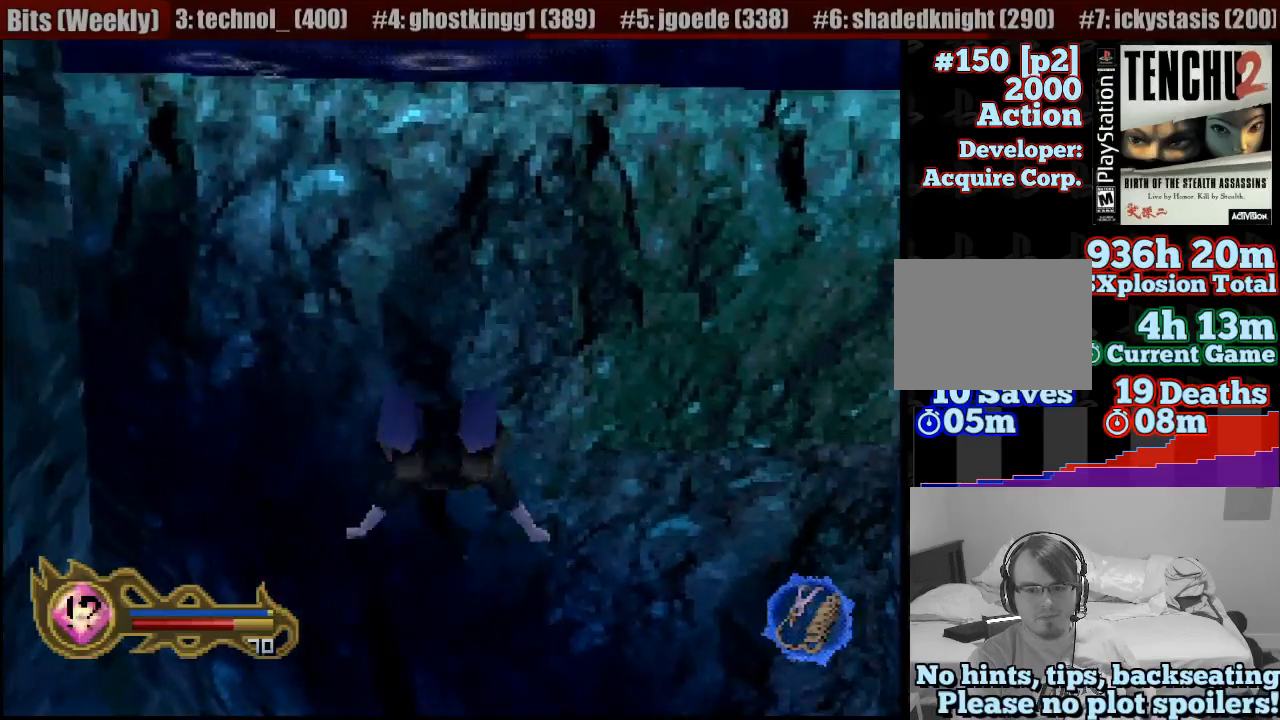
{"dt_ms": 500, "buttons": ["CROSS"], "left_stick": "down", "right_stick": "center", "button_events": [[67, "CROSS", "up"], [150, "CROSS", "down"], [200, "CROSS", "up"], [317, "CROSS", "down"], [400, "CROSS", "up"], [483, "CROSS", "down"]]}
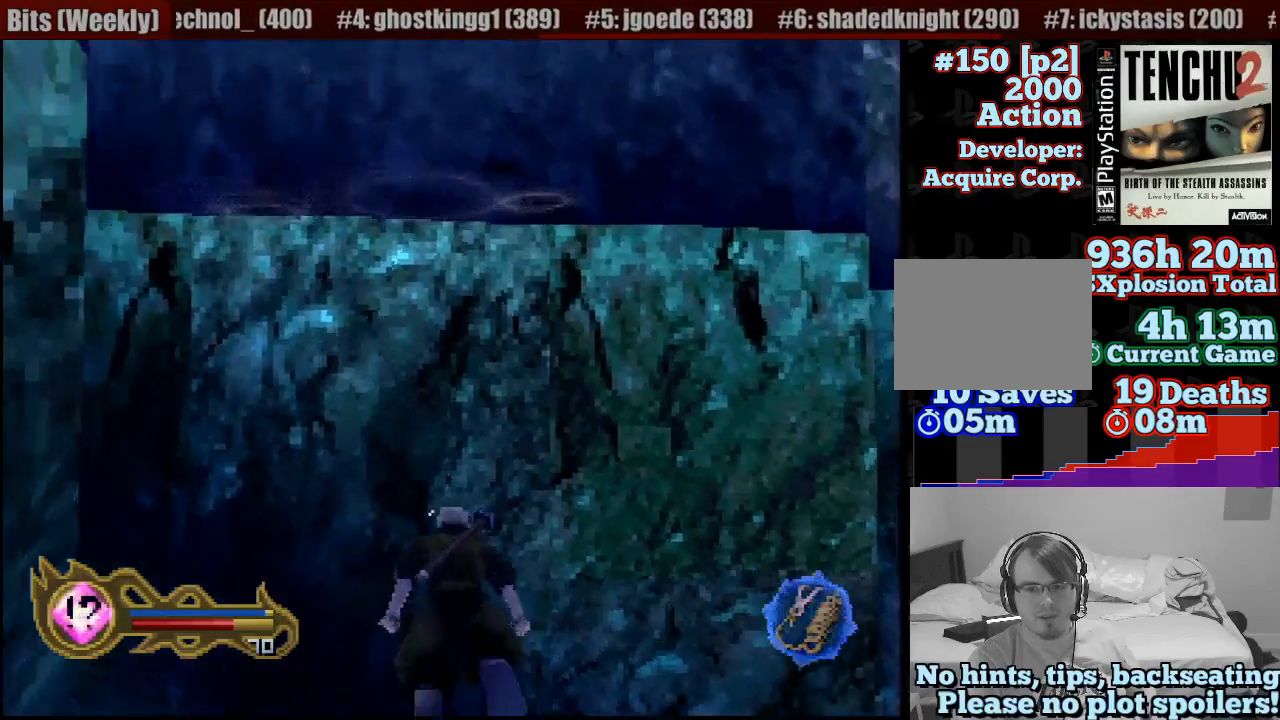
{"dt_ms": 500, "buttons": [], "left_stick": "down", "right_stick": "center", "button_events": [[100, "CROSS", "up"], [150, "CROSS", "down"], [267, "CROSS", "up"], [317, "CROSS", "down"], [433, "CROSS", "up"]]}
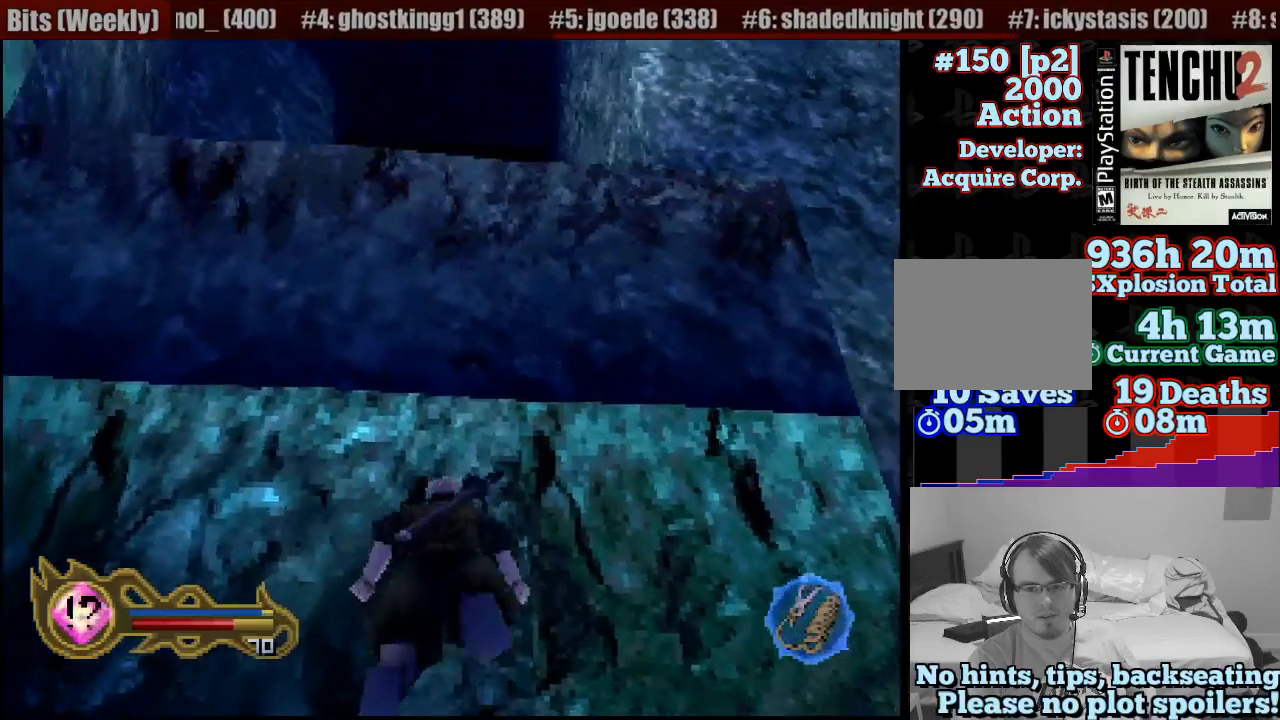
{"dt_ms": 1000, "buttons": [], "left_stick": "up", "right_stick": "center", "button_events": [[17, "CROSS", "down"], [133, "CROSS", "up"], [183, "CROSS", "down"], [317, "CROSS", "up"], [400, "CROSS", "down"], [500, "CROSS", "up"]]}
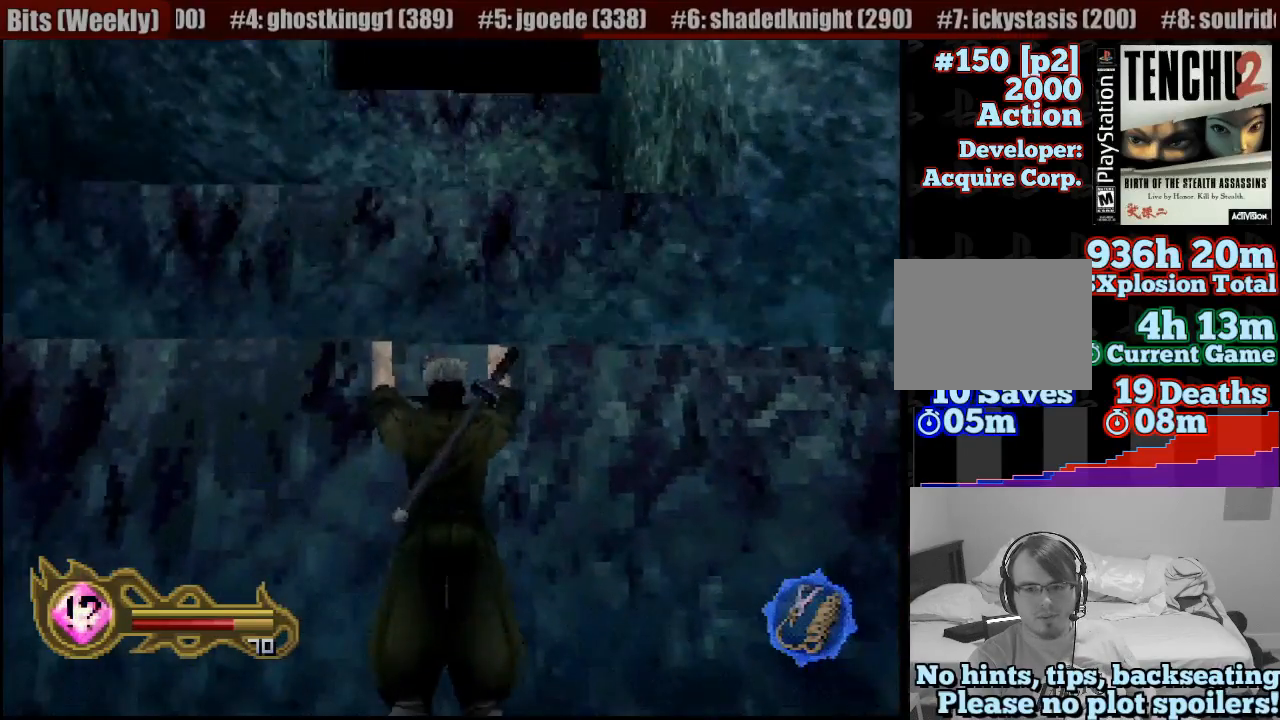
{"dt_ms": 500, "buttons": [], "left_stick": "up", "right_stick": "center", "button_events": [[333, "CROSS", "down"], [467, "CROSS", "up"]]}
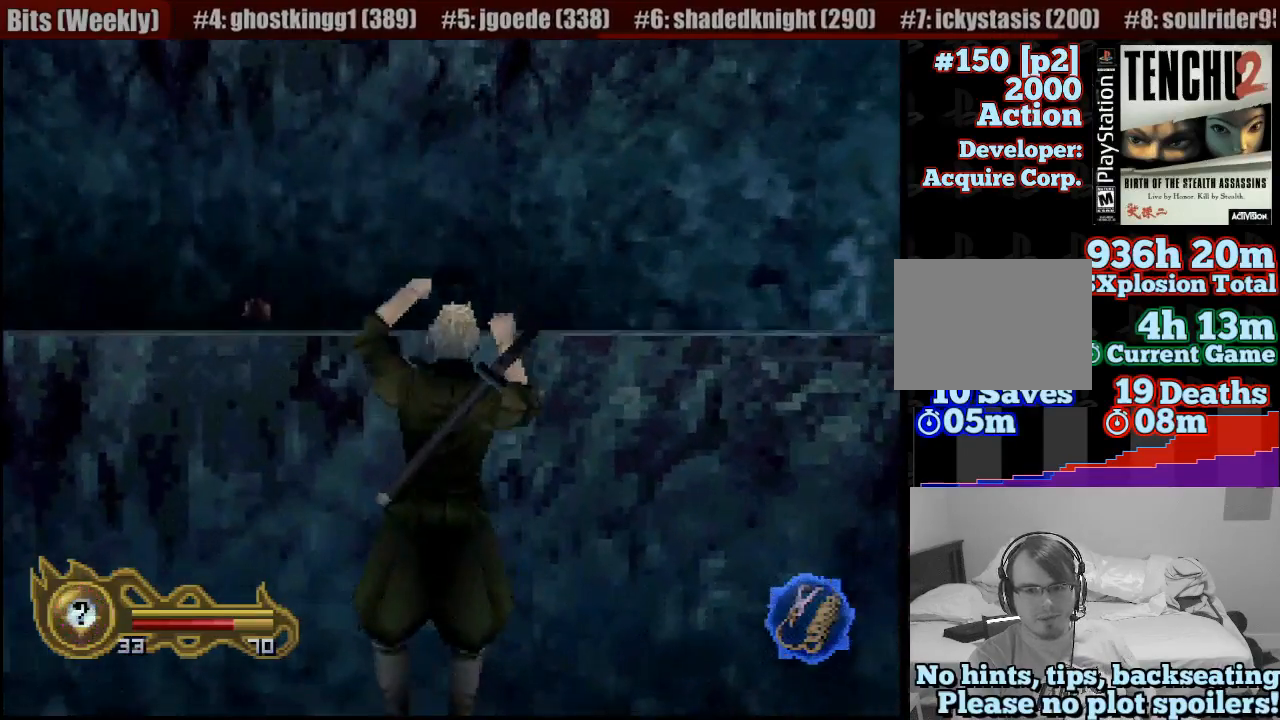
{"dt_ms": 500, "buttons": [], "left_stick": "center", "right_stick": "center", "button_events": []}
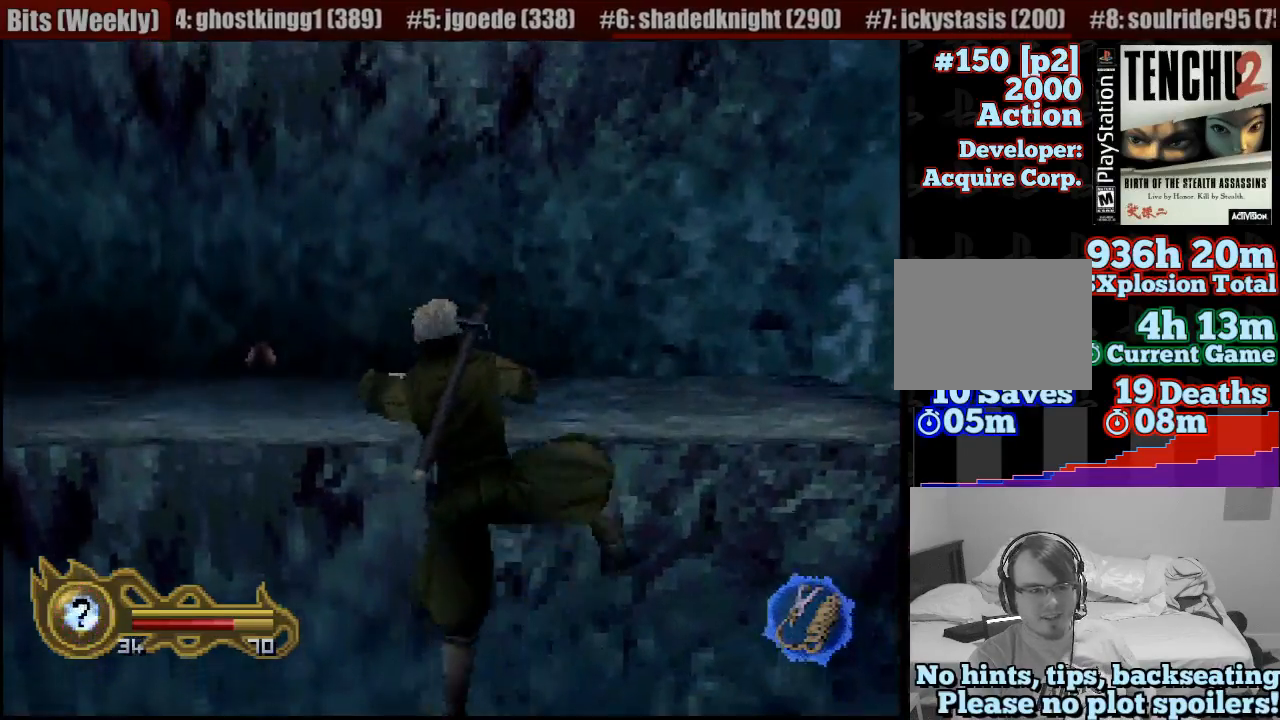
{"dt_ms": 500, "buttons": [], "left_stick": "center", "right_stick": "center", "button_events": []}
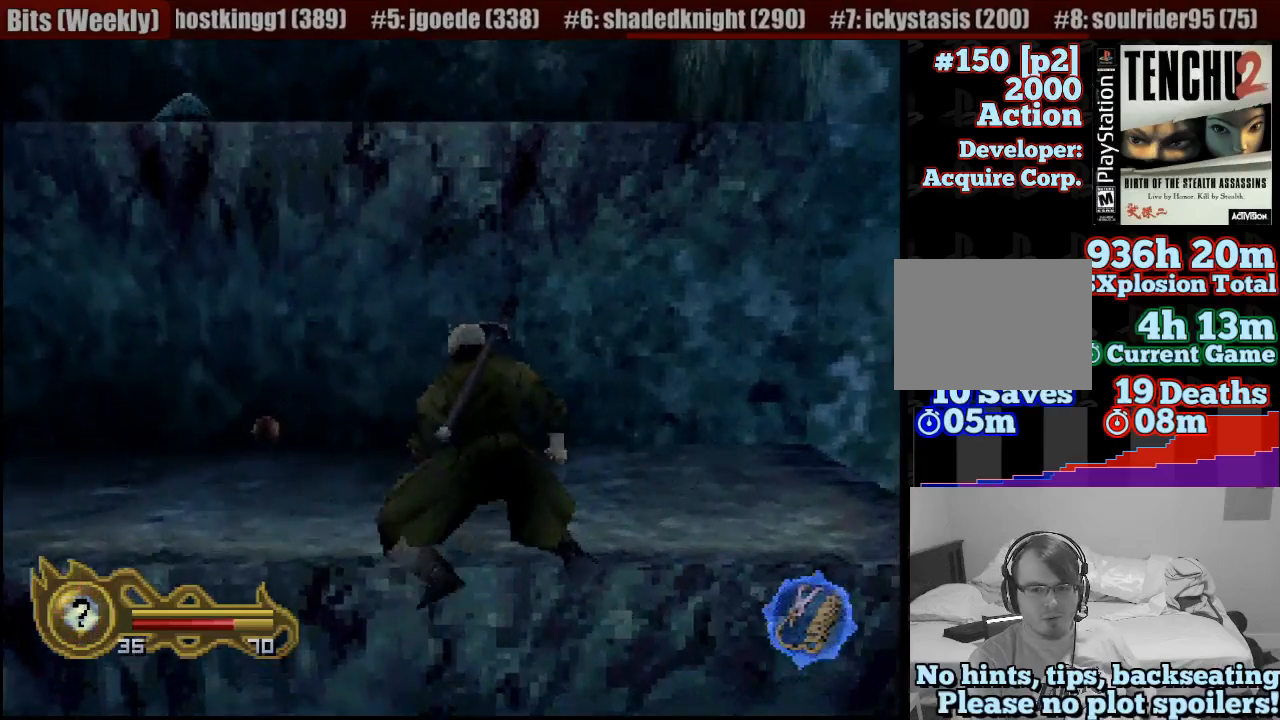
{"dt_ms": 500, "buttons": [], "left_stick": "center", "right_stick": "center", "button_events": []}
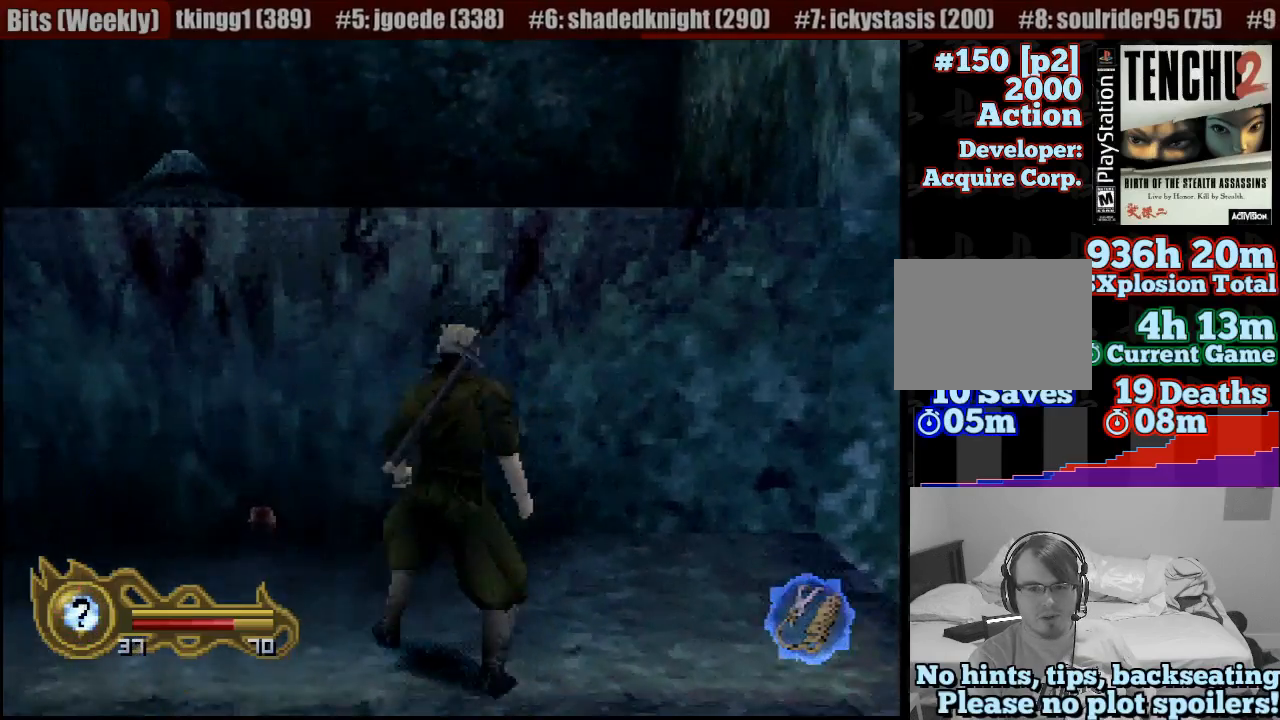
{"dt_ms": 500, "buttons": ["CROSS"], "left_stick": "up", "right_stick": "center", "button_events": [[383, "CIRCLE", "down"], [417, "CROSS", "down"], [483, "CIRCLE", "up"]]}
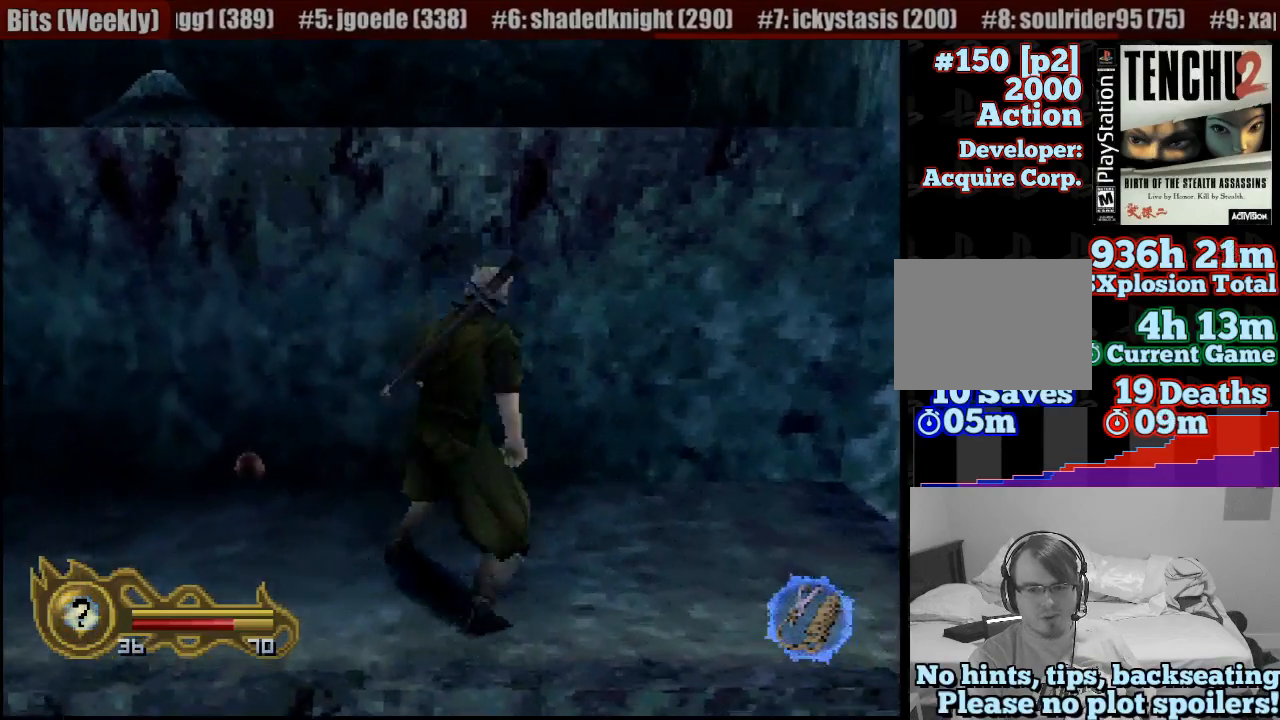
{"dt_ms": 1000, "buttons": [], "left_stick": "up-right", "right_stick": "center", "button_events": [[467, "CROSS", "up"], [867, "CROSS", "down"], [967, "CROSS", "up"]]}
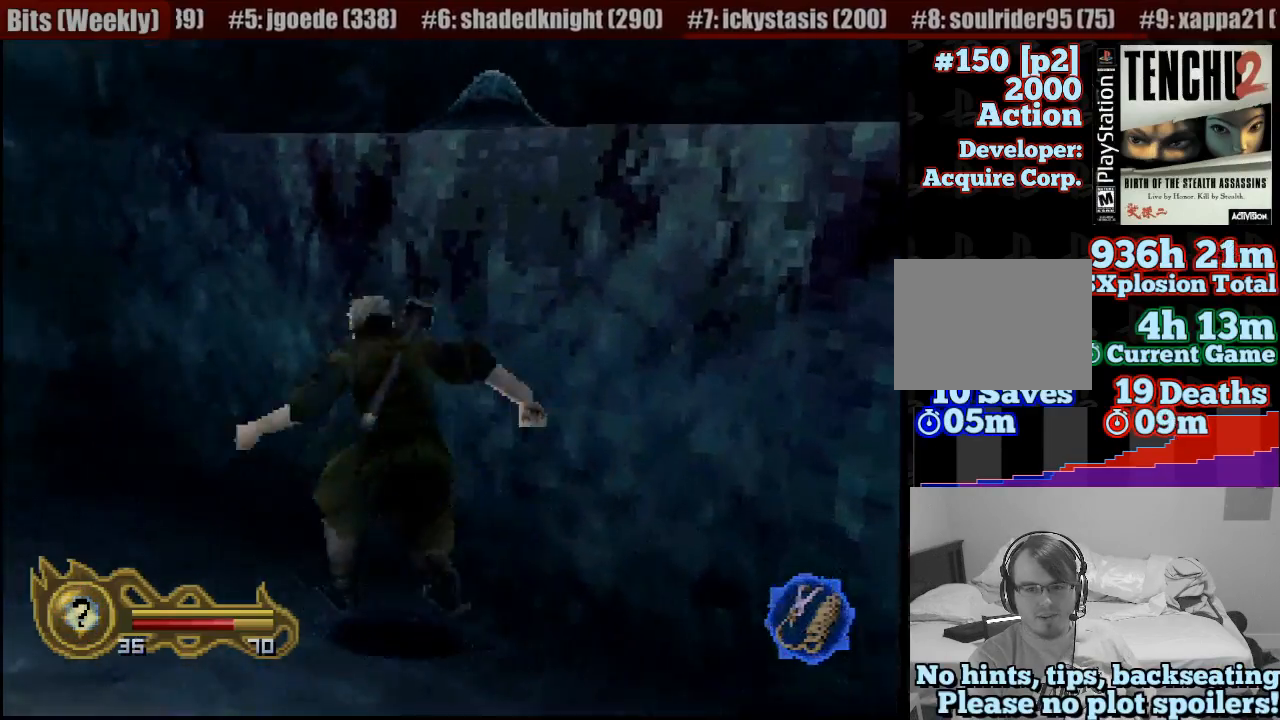
{"dt_ms": 500, "buttons": [], "left_stick": "up-right", "right_stick": "center", "button_events": [[83, "CROSS", "down"], [267, "CROSS", "up"]]}
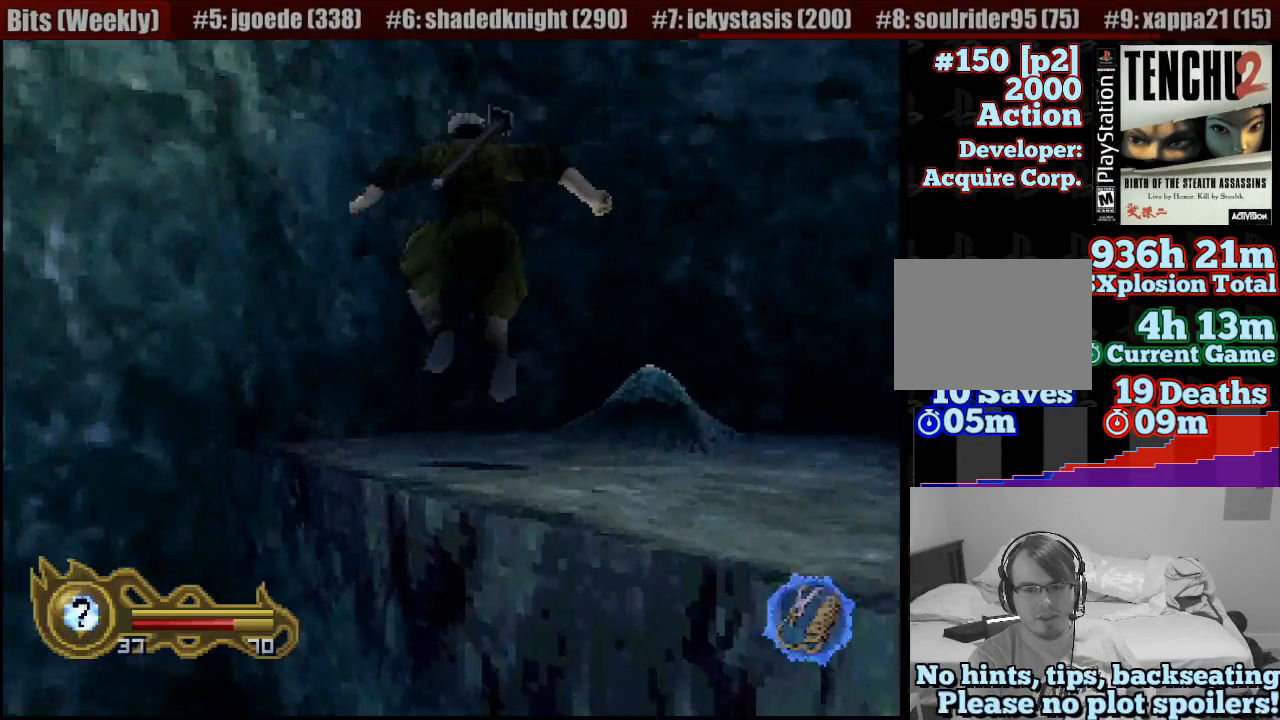
{"dt_ms": 500, "buttons": [], "left_stick": "left", "right_stick": "center", "button_events": []}
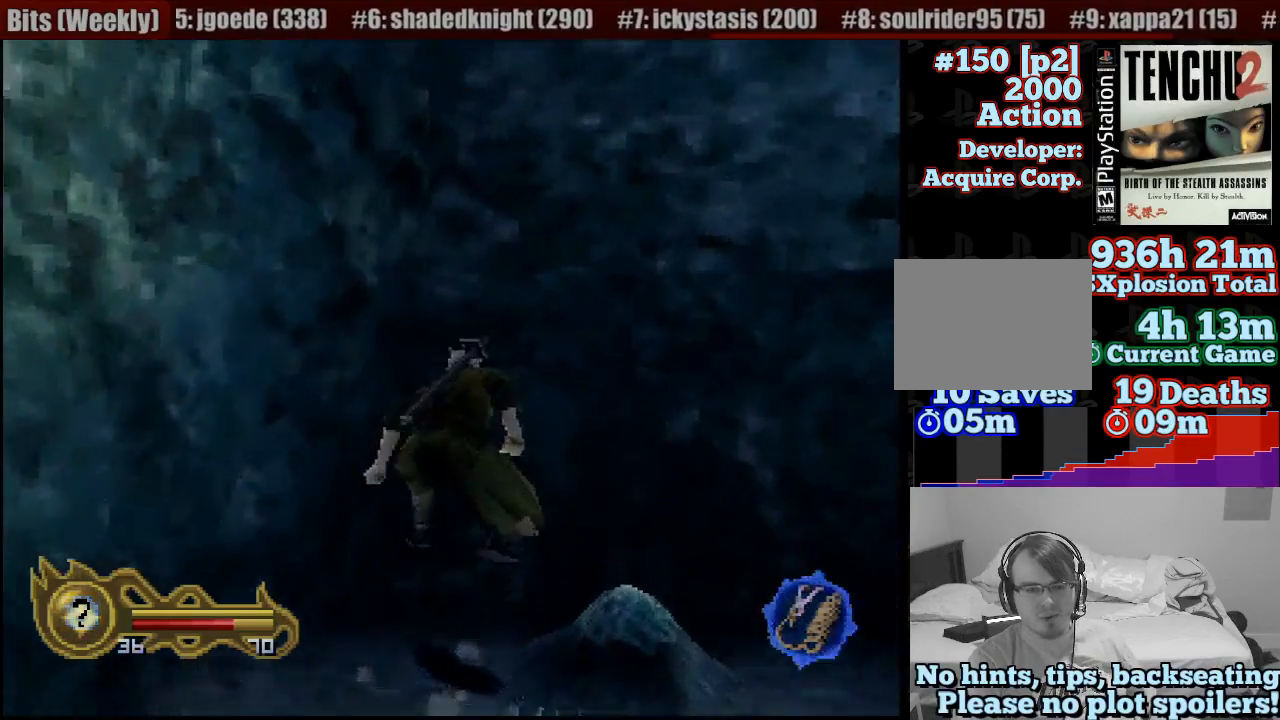
{"dt_ms": 500, "buttons": [], "left_stick": "down-left", "right_stick": "center", "button_events": []}
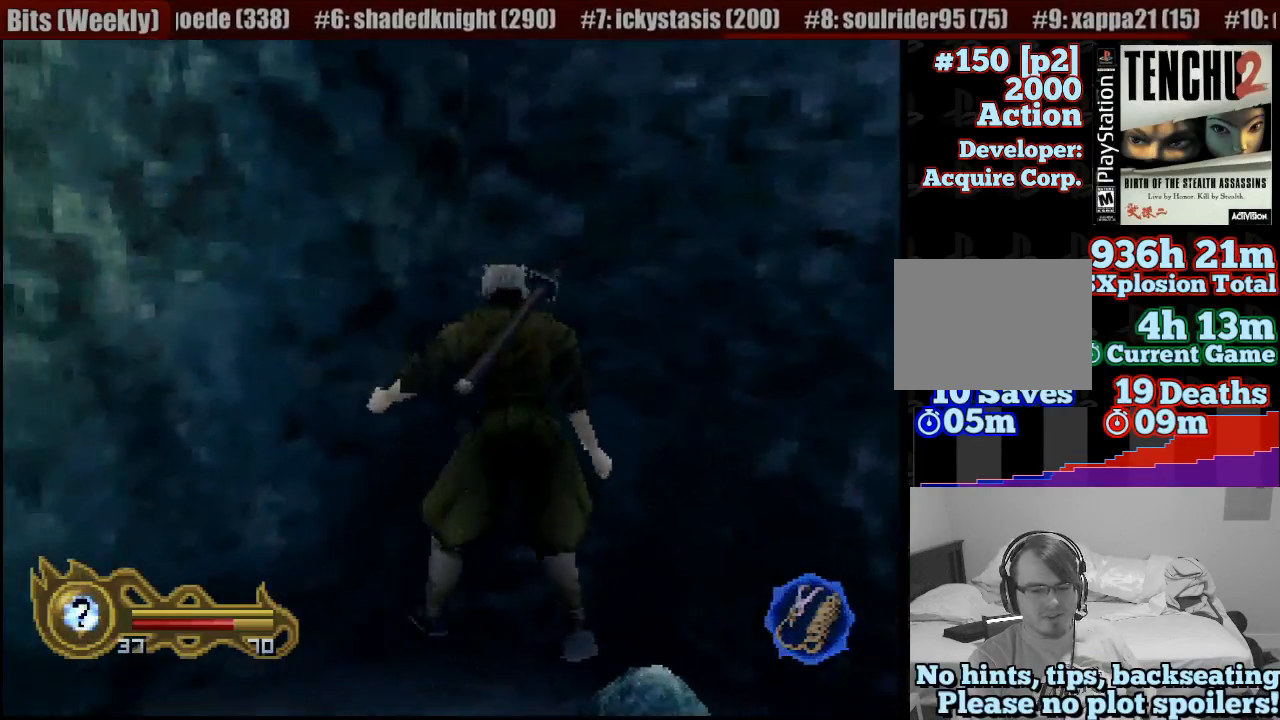
{"dt_ms": 500, "buttons": [], "left_stick": "down", "right_stick": "center", "button_events": []}
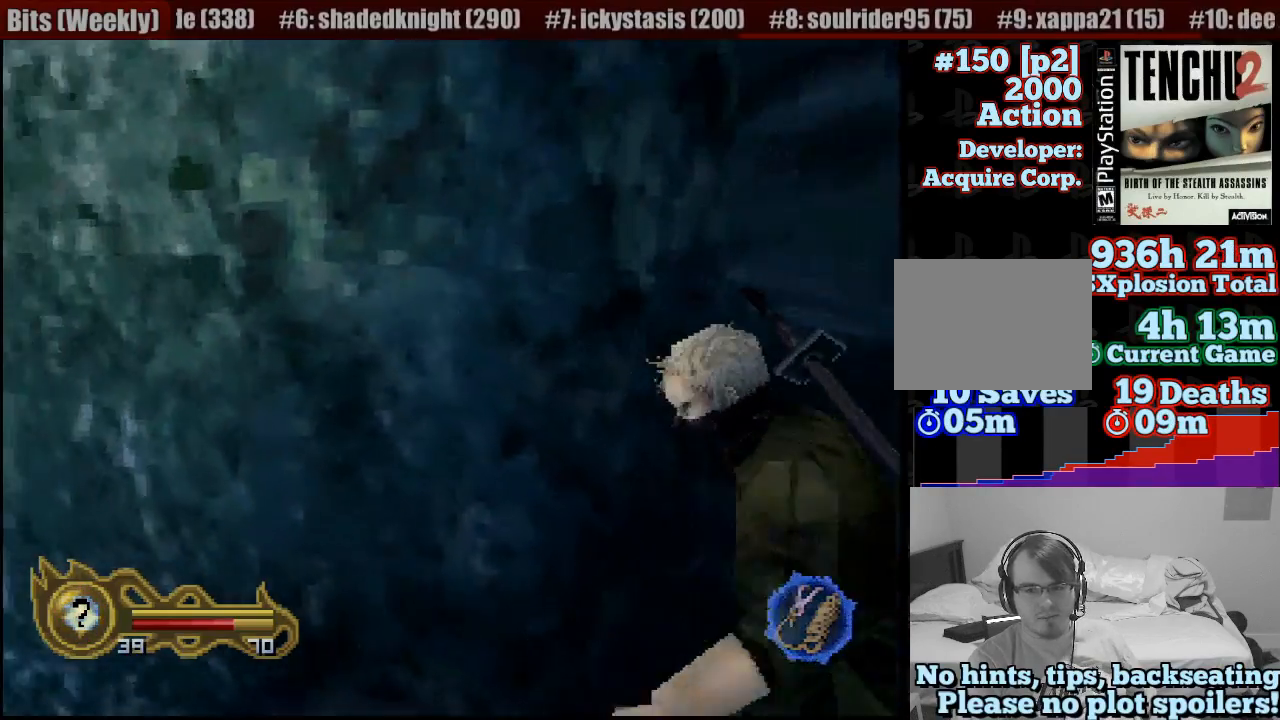
{"dt_ms": 500, "buttons": [], "left_stick": "up-right", "right_stick": "center", "button_events": []}
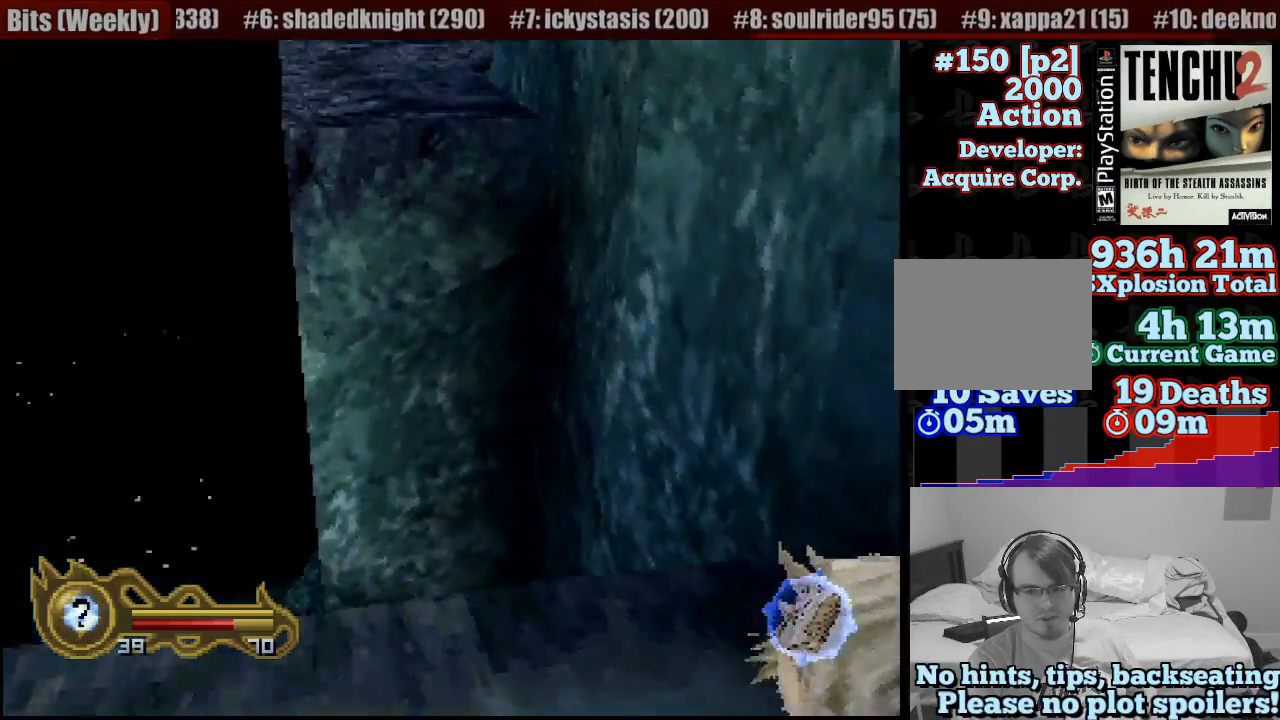
{"dt_ms": 500, "buttons": [], "left_stick": "center", "right_stick": "center", "button_events": []}